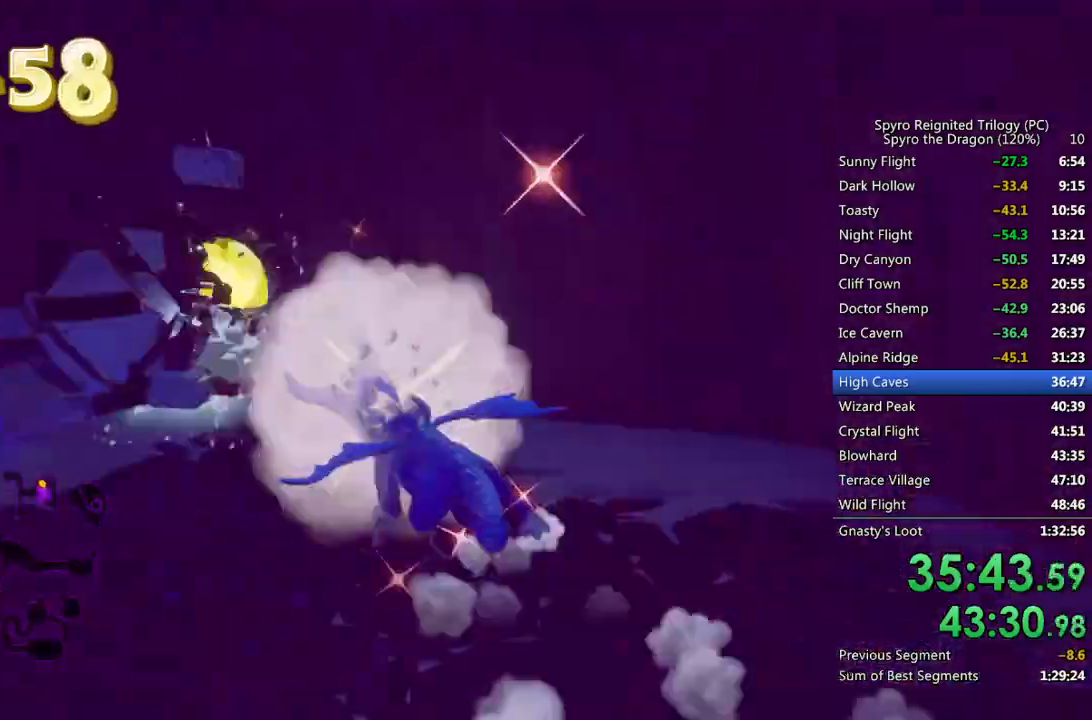
Gameplay with a controller (PlayStation layout); each line is a JSON object with the inputs held at the frame after it. "events" lists button and stick changes between this image and that frame as [ms after this image, input, new state], when the widget could be followed in between.
{"buttons": ["SQUARE"], "left_stick": "center", "right_stick": "center", "events": [[17, "left_stick", "up"], [100, "left_stick", "center"], [150, "left_stick", "left"], [383, "left_stick", "center"]]}
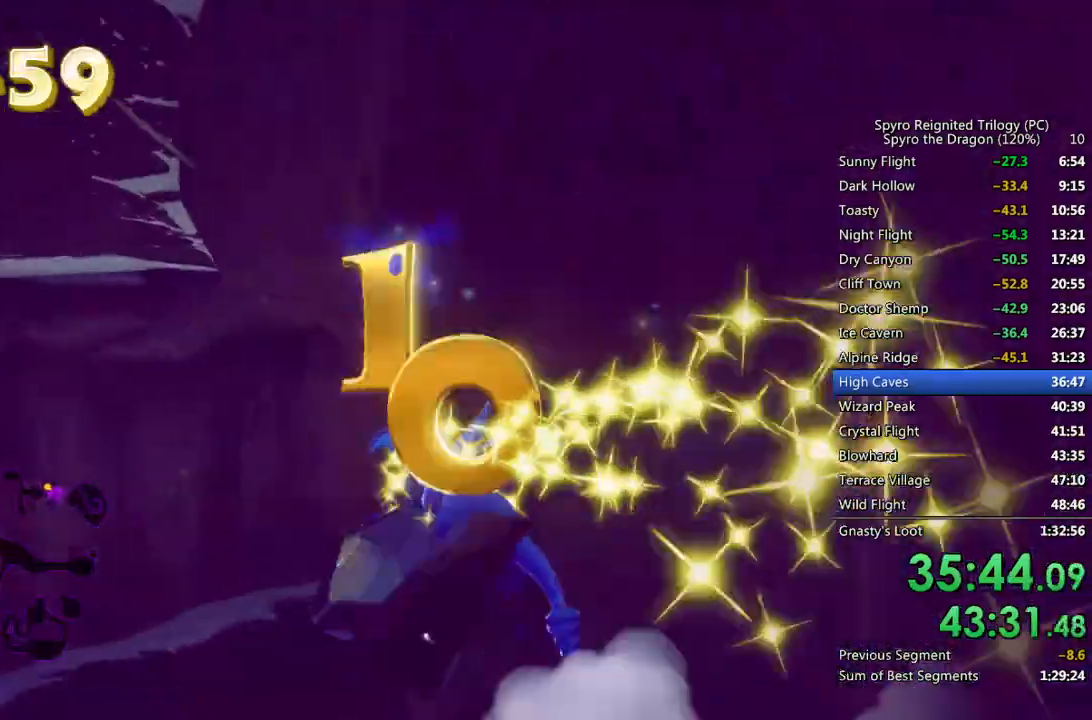
{"buttons": [], "left_stick": "right", "right_stick": "center", "events": [[17, "left_stick", "right"], [300, "right_stick", "right"], [467, "SQUARE", "up"], [500, "right_stick", "center"]]}
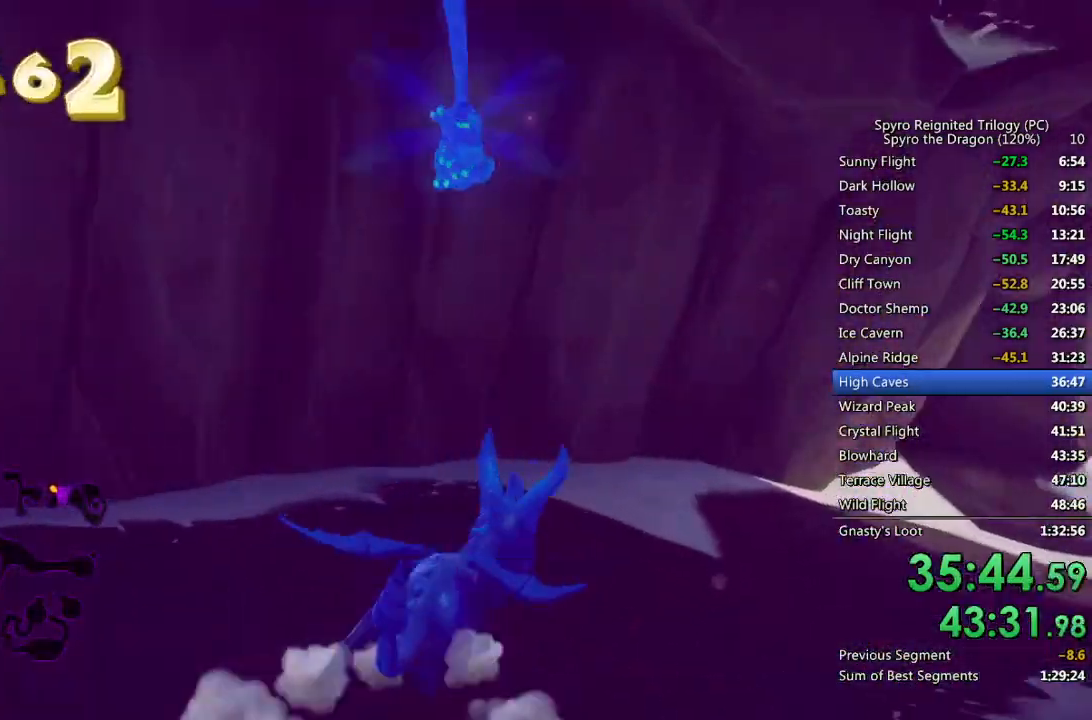
{"buttons": ["SQUARE"], "left_stick": "center", "right_stick": "center", "events": [[17, "SQUARE", "down"], [450, "left_stick", "center"]]}
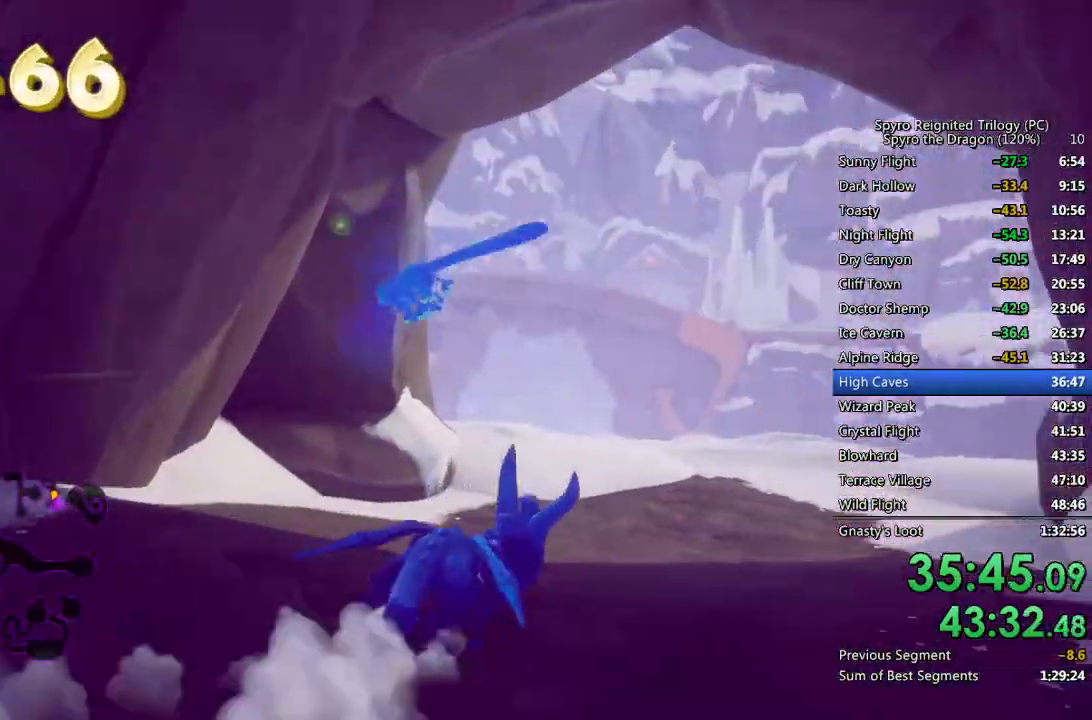
{"buttons": ["SQUARE"], "left_stick": "up-left", "right_stick": "center", "events": [[317, "left_stick", "up-left"]]}
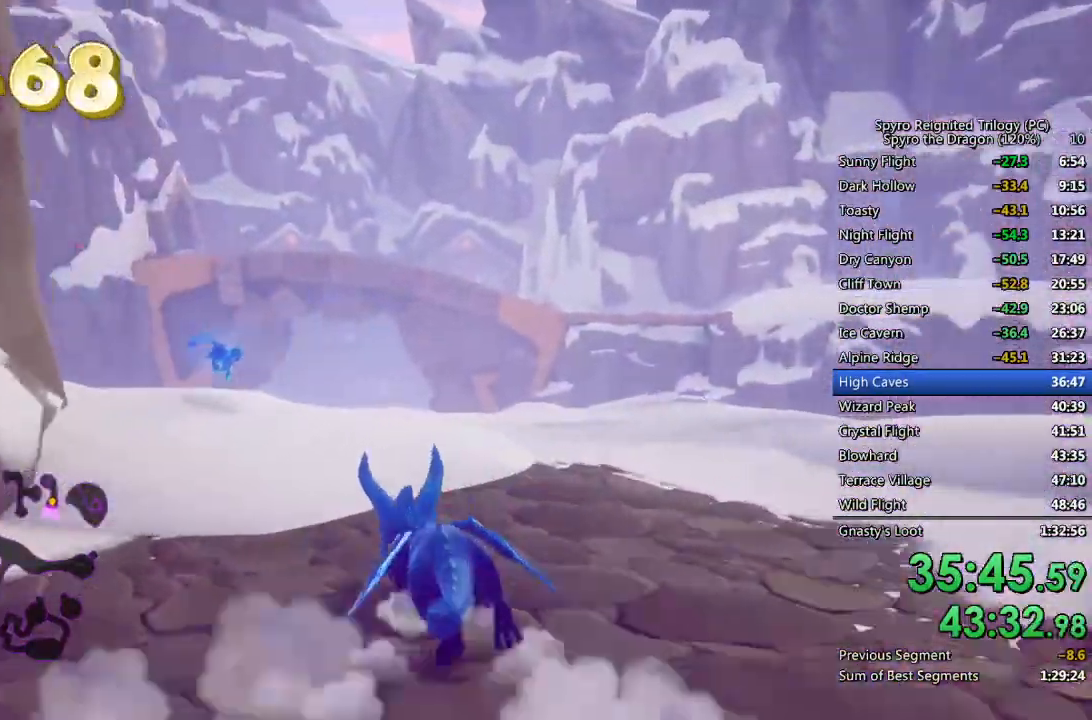
{"buttons": ["SQUARE"], "left_stick": "up-left", "right_stick": "center", "events": []}
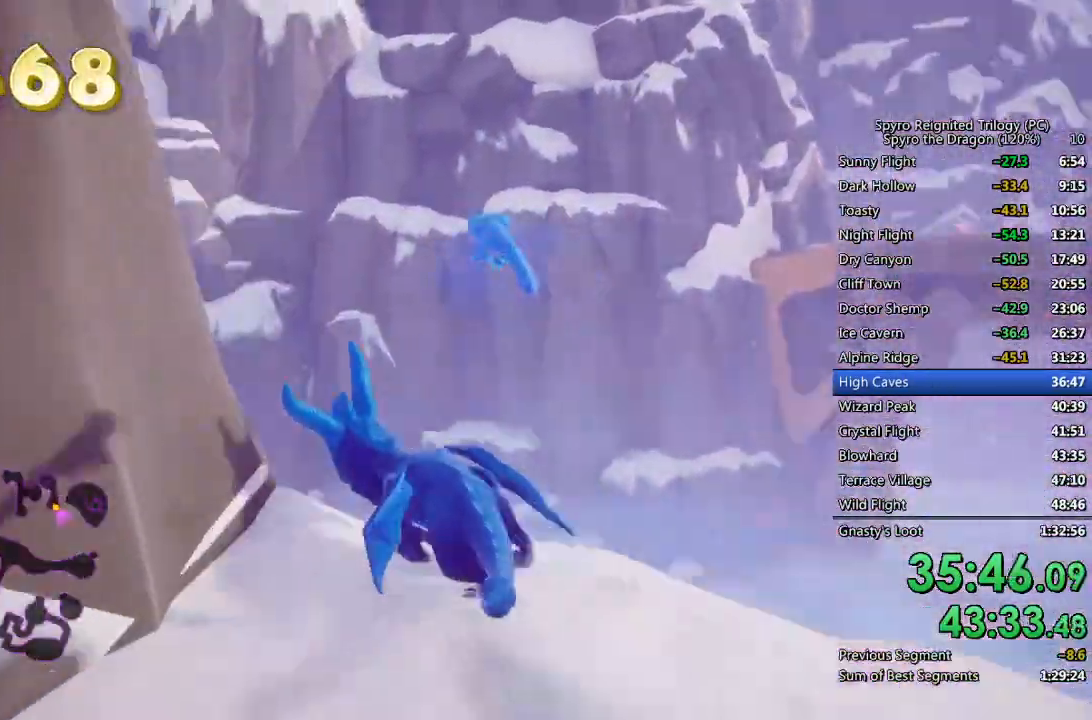
{"buttons": ["CROSS", "SQUARE"], "left_stick": "up-left", "right_stick": "center", "events": [[50, "CROSS", "down"]]}
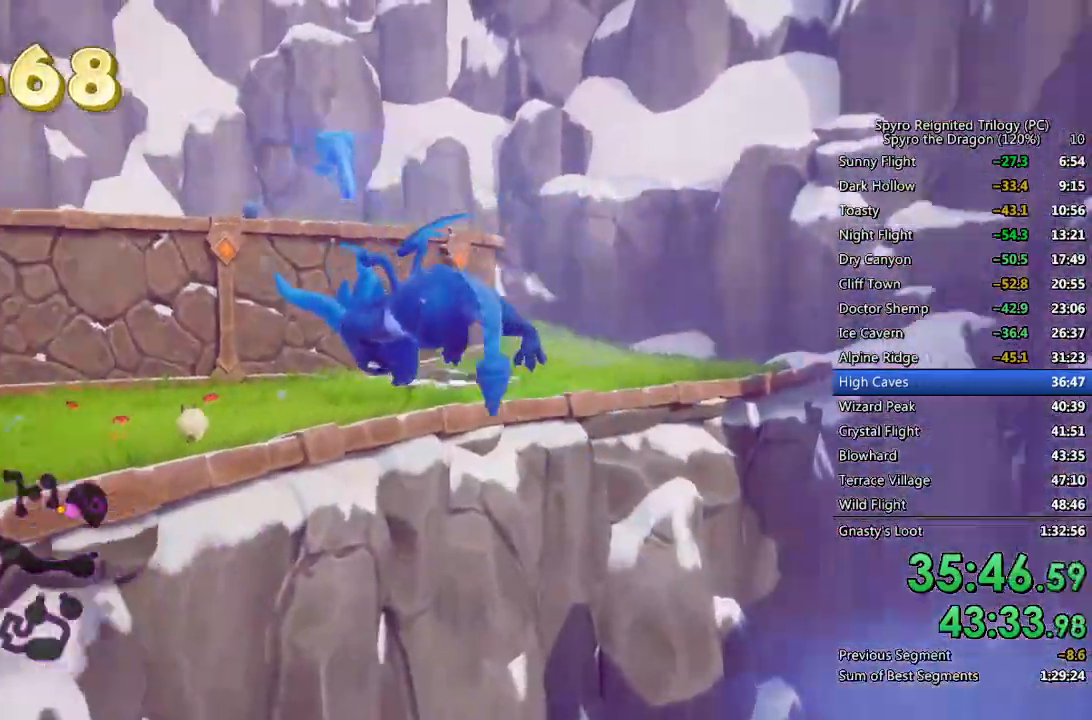
{"buttons": [], "left_stick": "up", "right_stick": "center", "events": [[33, "SQUARE", "up"], [50, "CROSS", "up"], [100, "CROSS", "down"], [200, "CROSS", "up"], [350, "left_stick", "up"]]}
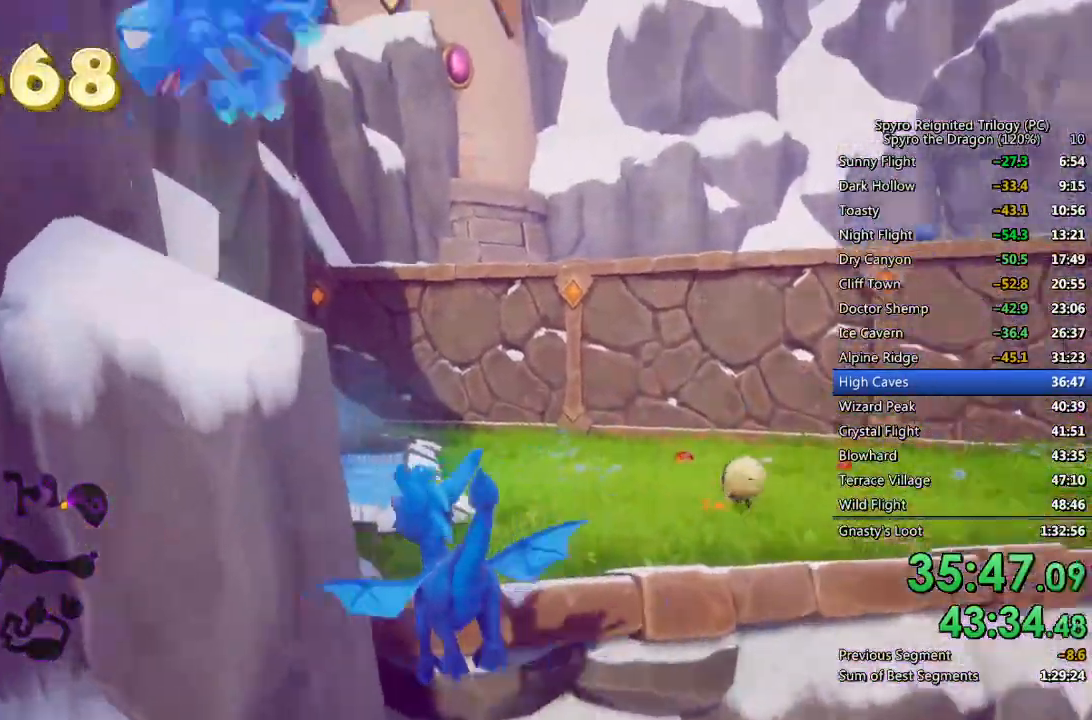
{"buttons": [], "left_stick": "up-right", "right_stick": "center", "events": [[233, "right_stick", "right"], [450, "left_stick", "up-right"], [467, "right_stick", "center"]]}
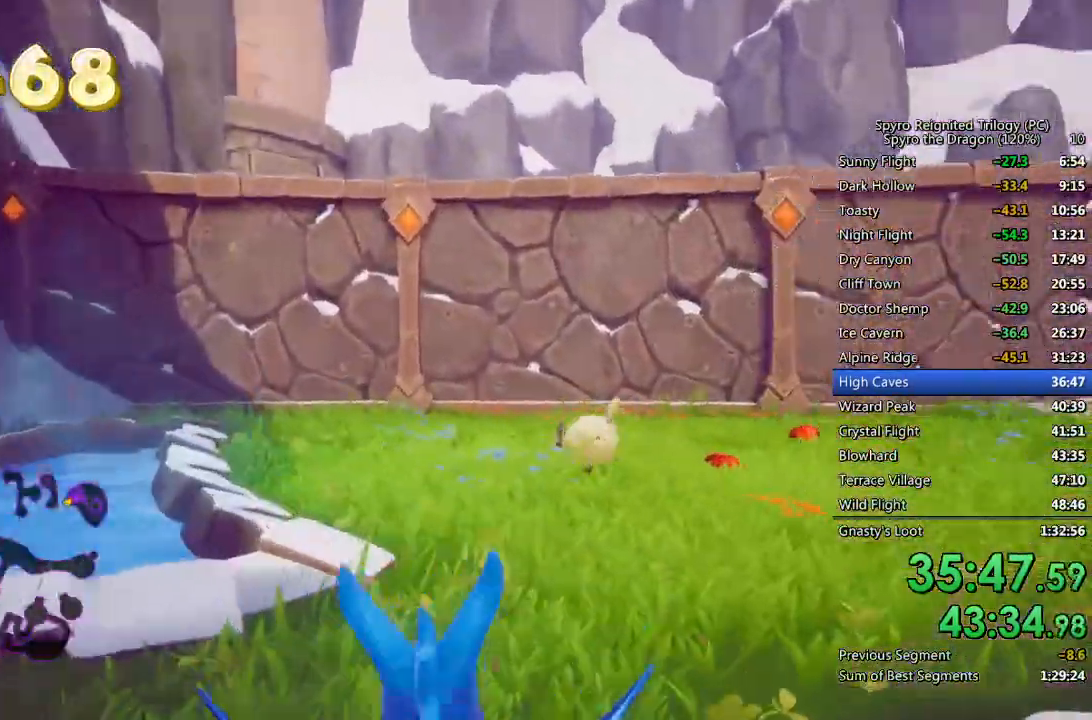
{"buttons": ["SQUARE"], "left_stick": "up", "right_stick": "center", "events": [[33, "SQUARE", "down"], [450, "left_stick", "up"]]}
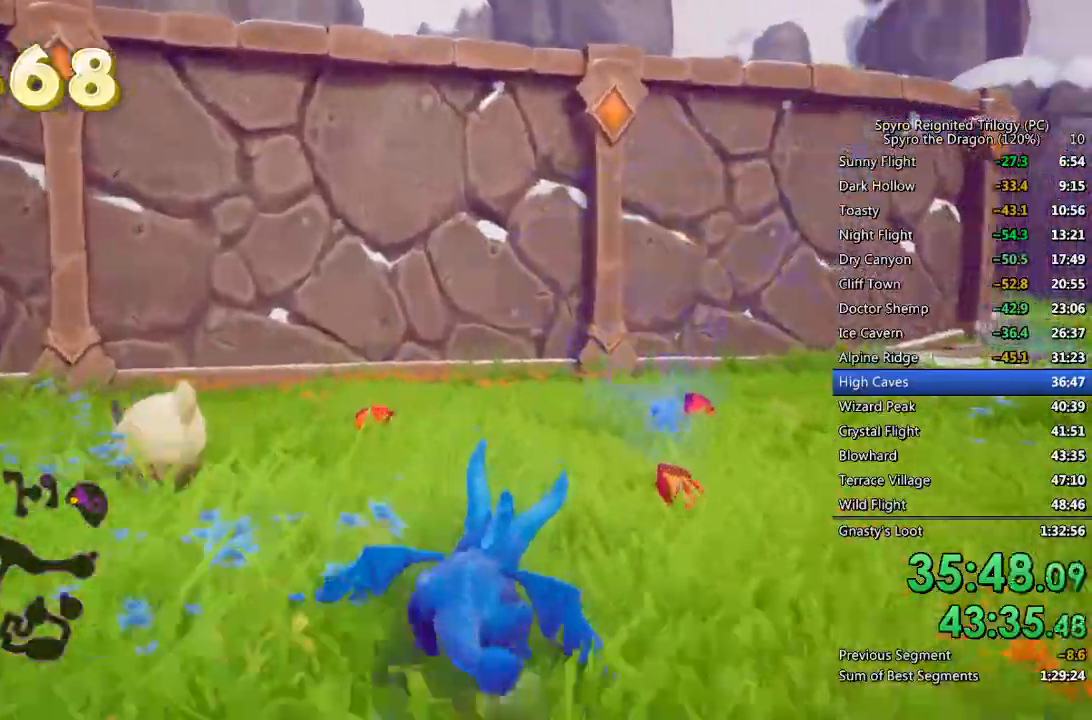
{"buttons": ["SQUARE"], "left_stick": "up-right", "right_stick": "center", "events": [[33, "right_stick", "right"], [50, "SQUARE", "up"], [117, "left_stick", "up-right"], [267, "right_stick", "center"], [300, "SQUARE", "down"]]}
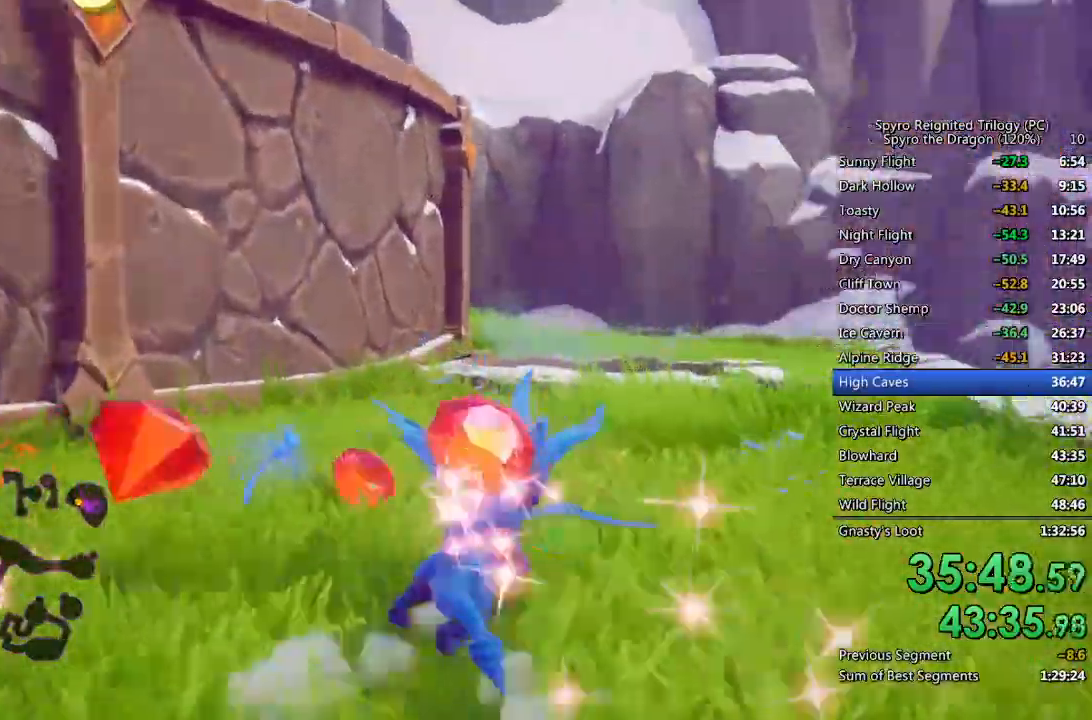
{"buttons": ["CROSS", "SQUARE"], "left_stick": "center", "right_stick": "center", "events": [[50, "left_stick", "center"], [183, "left_stick", "up-left"], [267, "left_stick", "center"], [367, "CROSS", "down"]]}
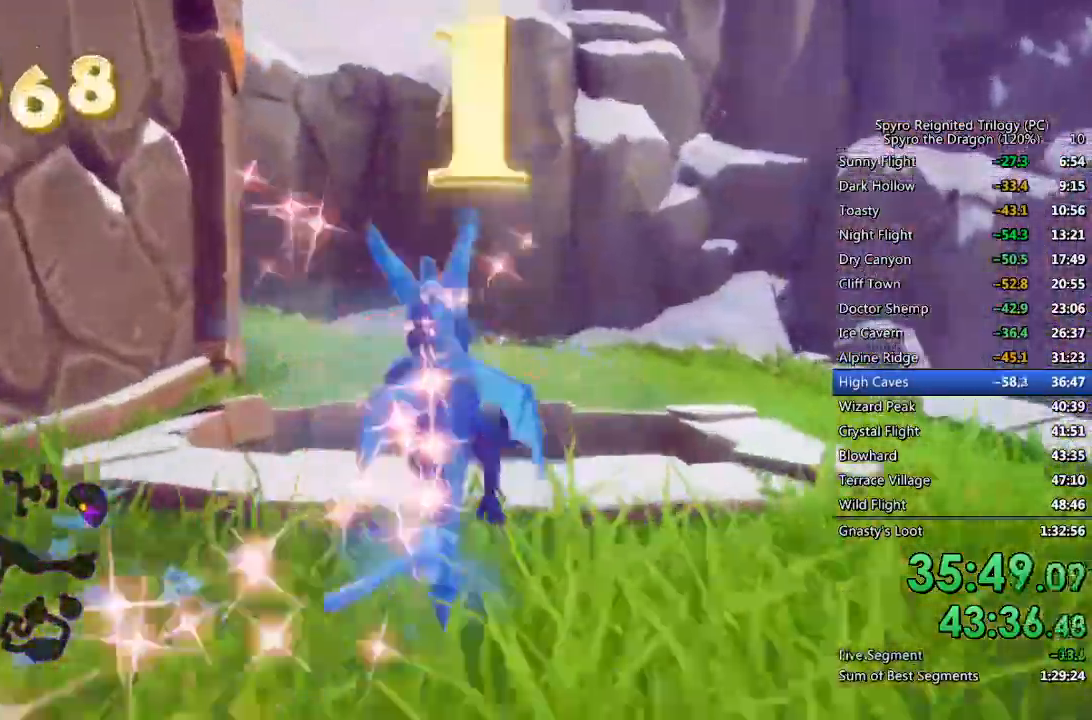
{"buttons": ["SQUARE"], "left_stick": "center", "right_stick": "center", "events": [[183, "CROSS", "up"]]}
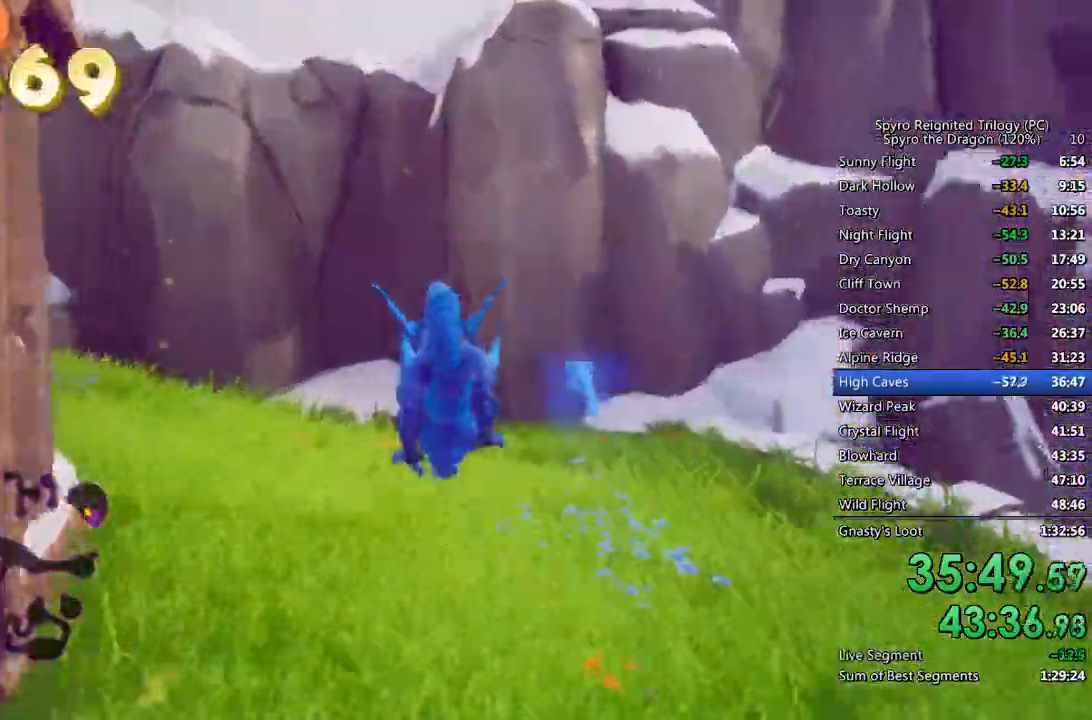
{"buttons": ["SQUARE"], "left_stick": "up-left", "right_stick": "center", "events": [[100, "left_stick", "up-left"]]}
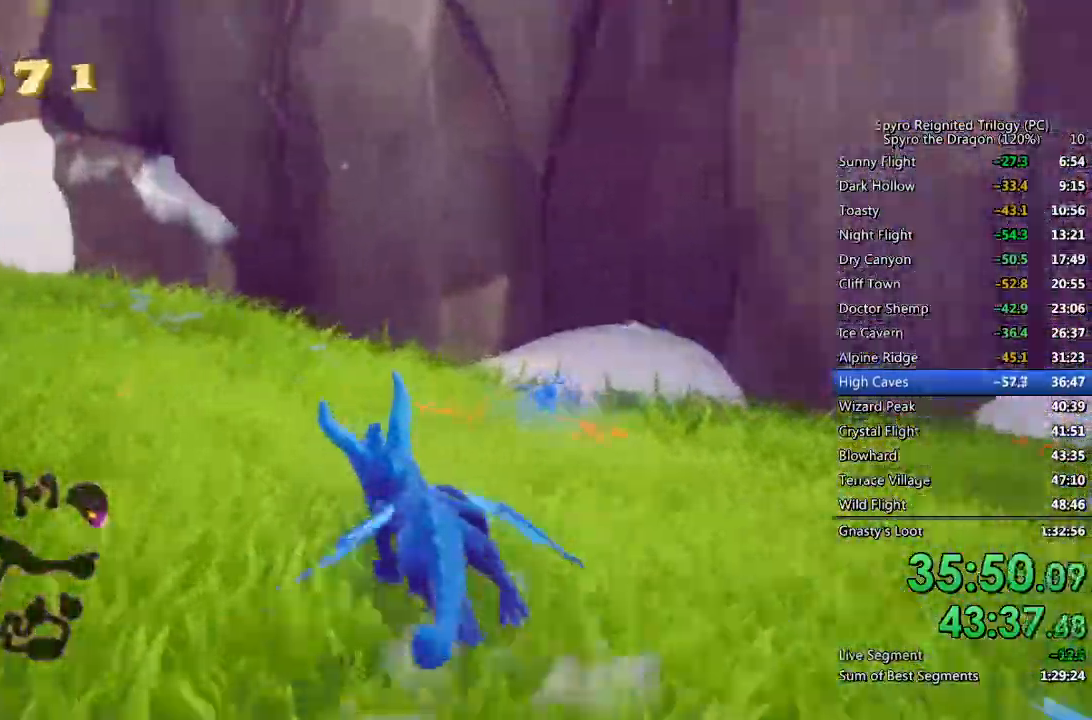
{"buttons": ["SQUARE"], "left_stick": "up-left", "right_stick": "center", "events": []}
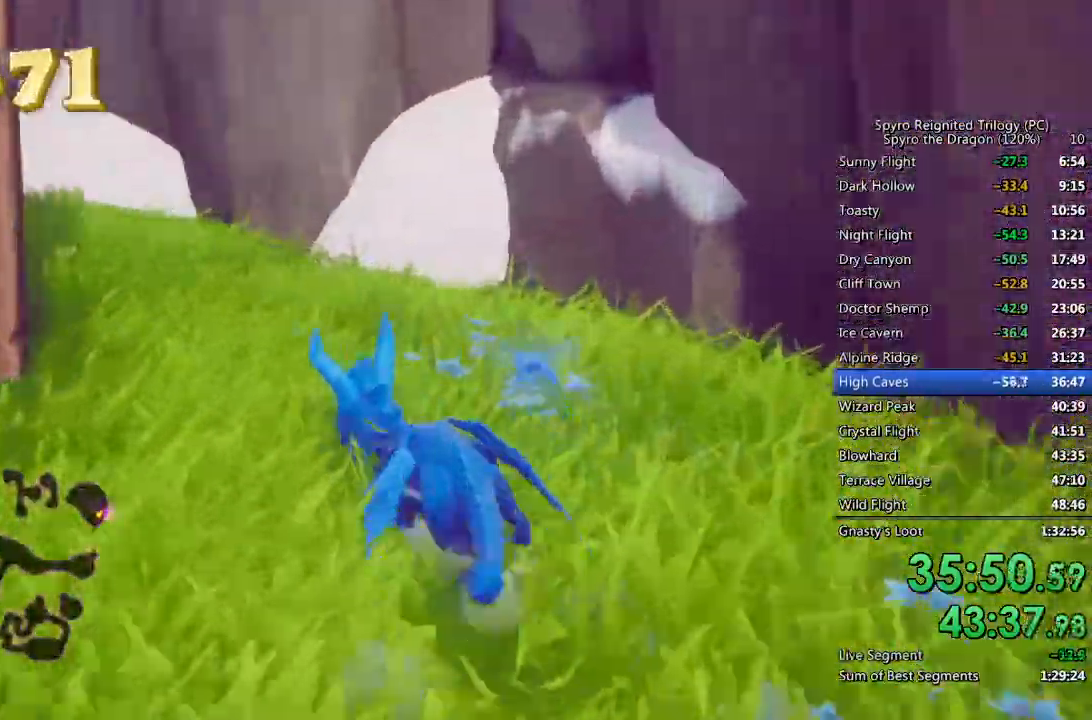
{"buttons": ["SQUARE"], "left_stick": "up-left", "right_stick": "center", "events": [[133, "left_stick", "up"], [250, "left_stick", "up-left"]]}
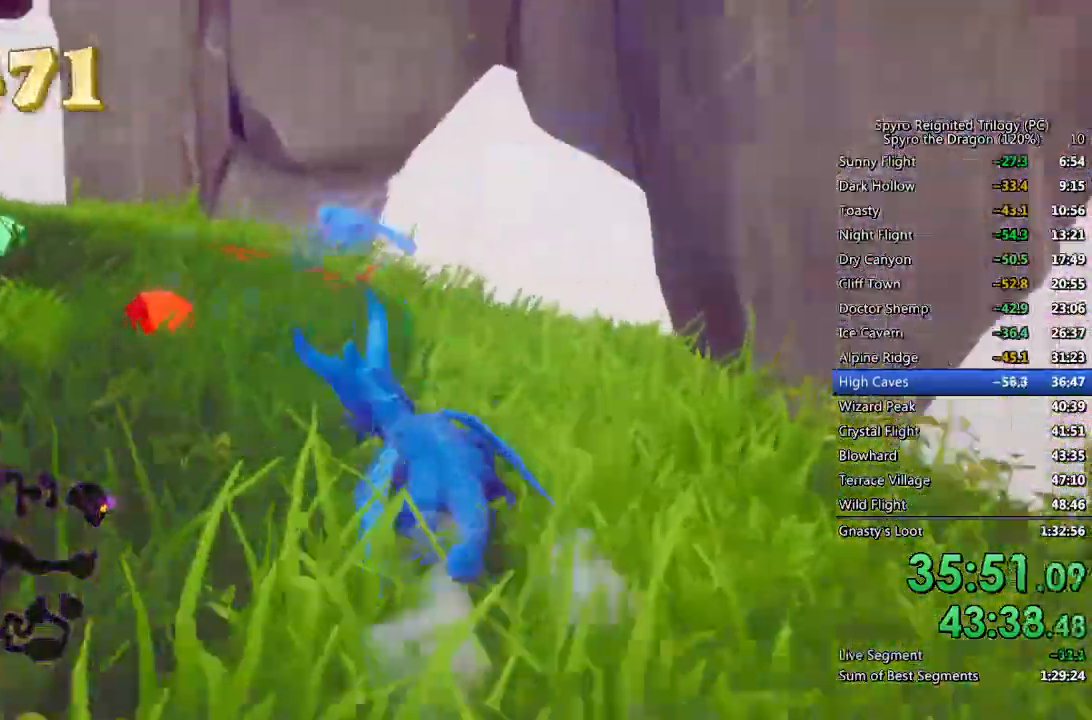
{"buttons": ["SQUARE"], "left_stick": "up", "right_stick": "center", "events": [[433, "left_stick", "up"]]}
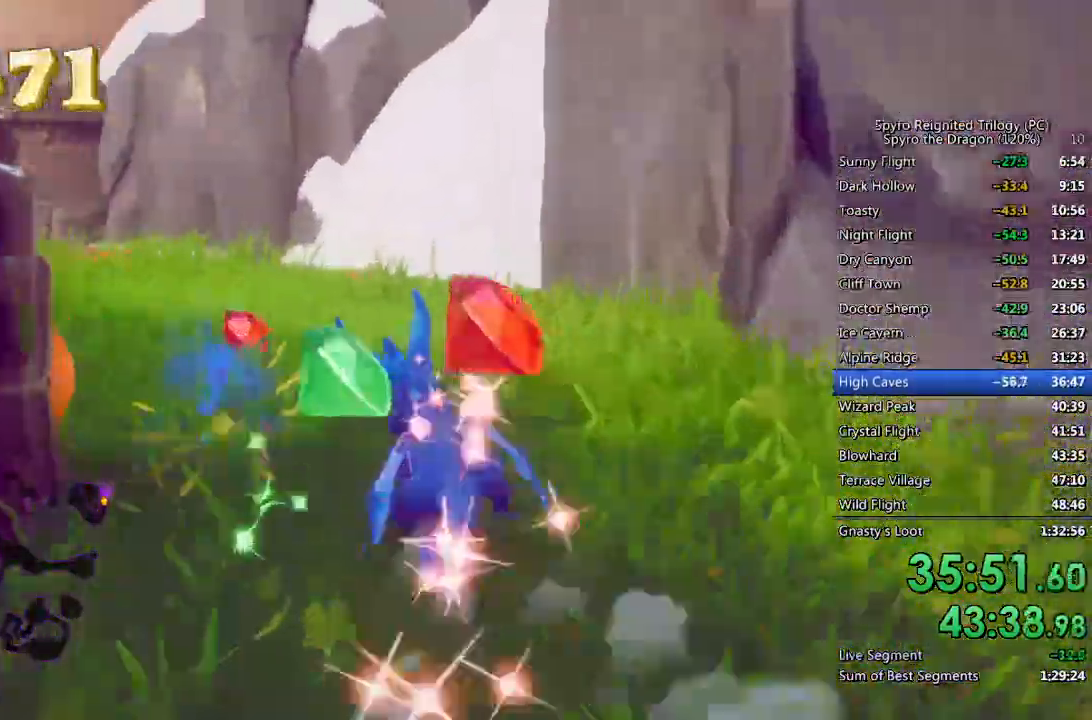
{"buttons": ["SQUARE"], "left_stick": "up", "right_stick": "center", "events": [[167, "left_stick", "up-left"], [383, "left_stick", "up"]]}
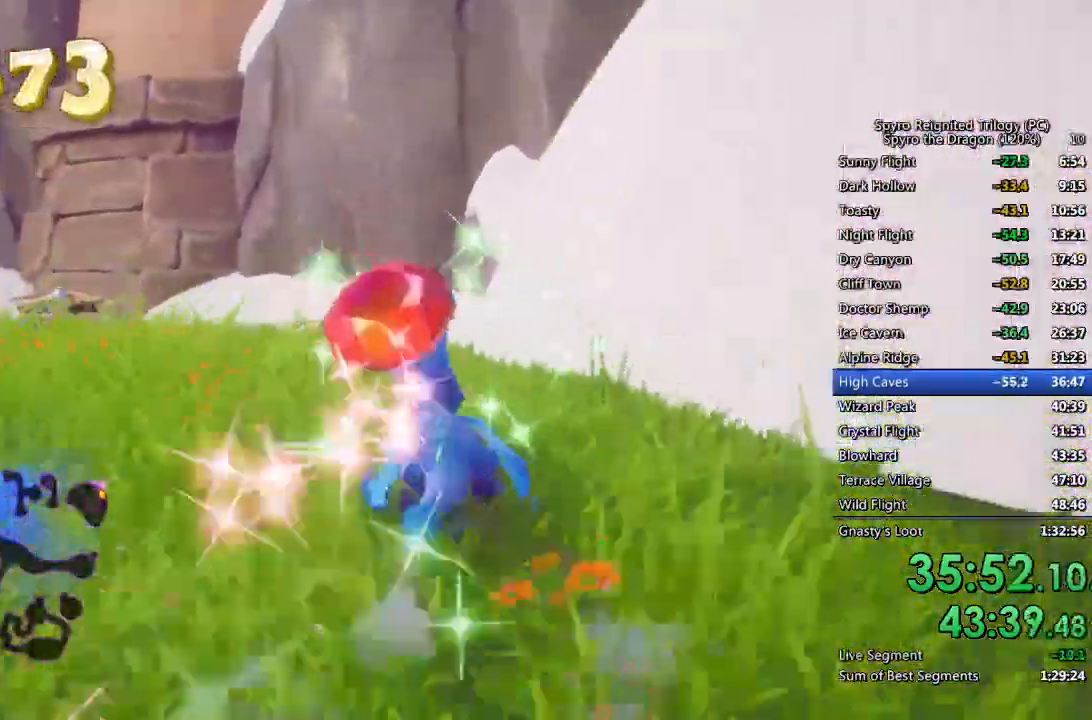
{"buttons": ["SQUARE"], "left_stick": "up", "right_stick": "center", "events": [[33, "left_stick", "up-left"], [467, "left_stick", "up"]]}
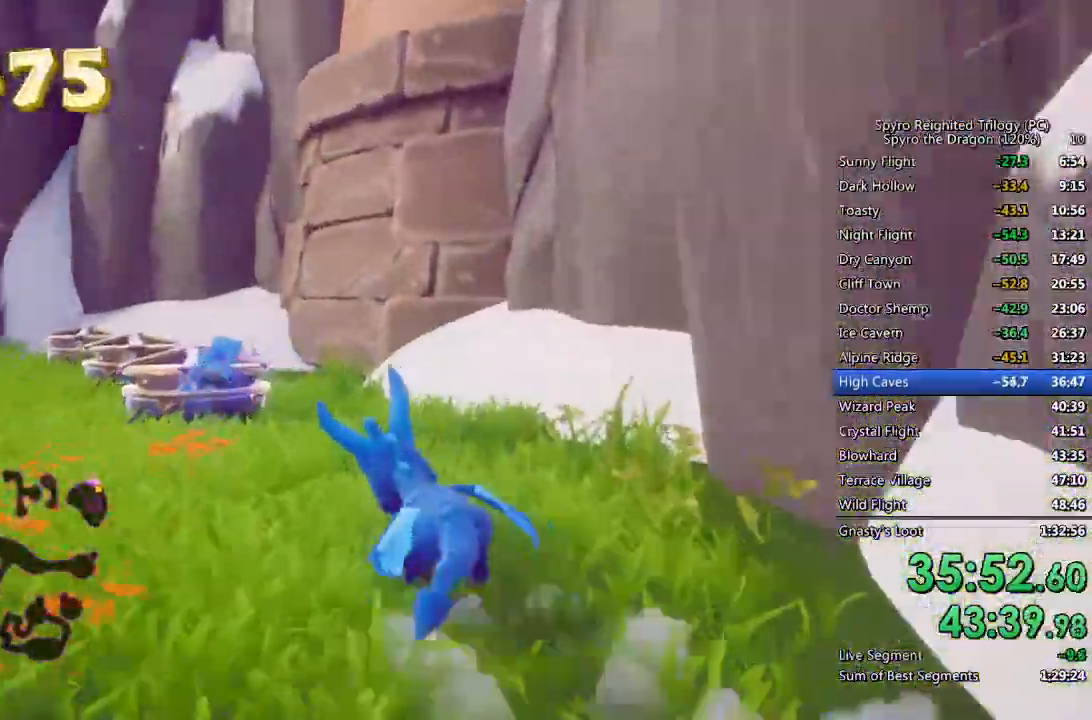
{"buttons": [], "left_stick": "up-left", "right_stick": "left", "events": [[33, "SQUARE", "up"], [133, "CIRCLE", "down"], [217, "CIRCLE", "up"], [267, "right_stick", "left"], [300, "CIRCLE", "down"], [350, "CIRCLE", "up"], [417, "CIRCLE", "down"], [433, "left_stick", "up-left"], [500, "CIRCLE", "up"]]}
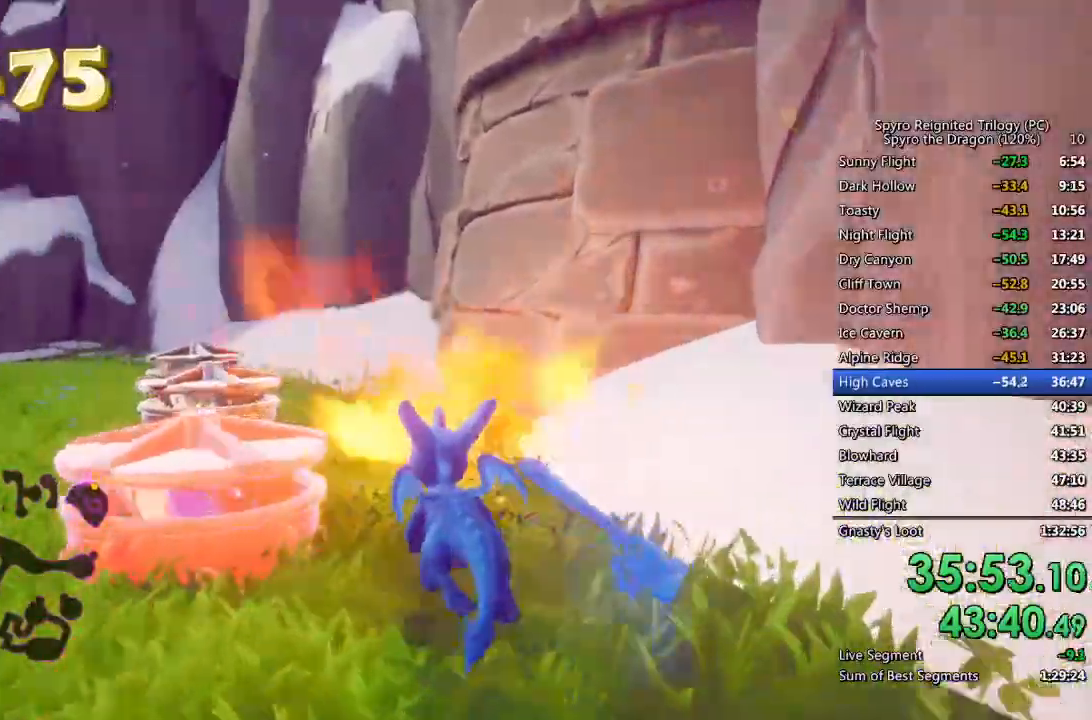
{"buttons": [], "left_stick": "left", "right_stick": "left", "events": [[50, "CIRCLE", "down"], [250, "CIRCLE", "up"], [417, "CIRCLE", "down"], [467, "left_stick", "left"], [500, "CIRCLE", "up"]]}
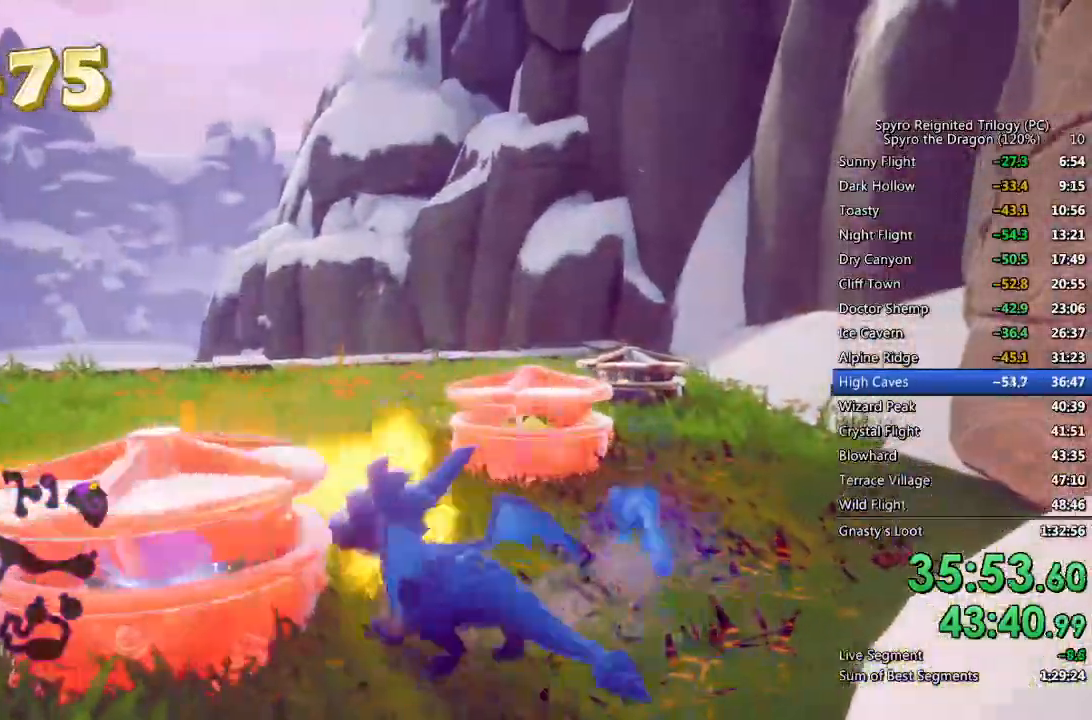
{"buttons": [], "left_stick": "down-left", "right_stick": "left", "events": [[50, "CIRCLE", "down"], [83, "left_stick", "up"], [133, "right_stick", "center"], [200, "left_stick", "center"], [250, "CIRCLE", "up"], [250, "right_stick", "left"], [317, "CIRCLE", "down"], [350, "CIRCLE", "up"], [383, "left_stick", "down-left"]]}
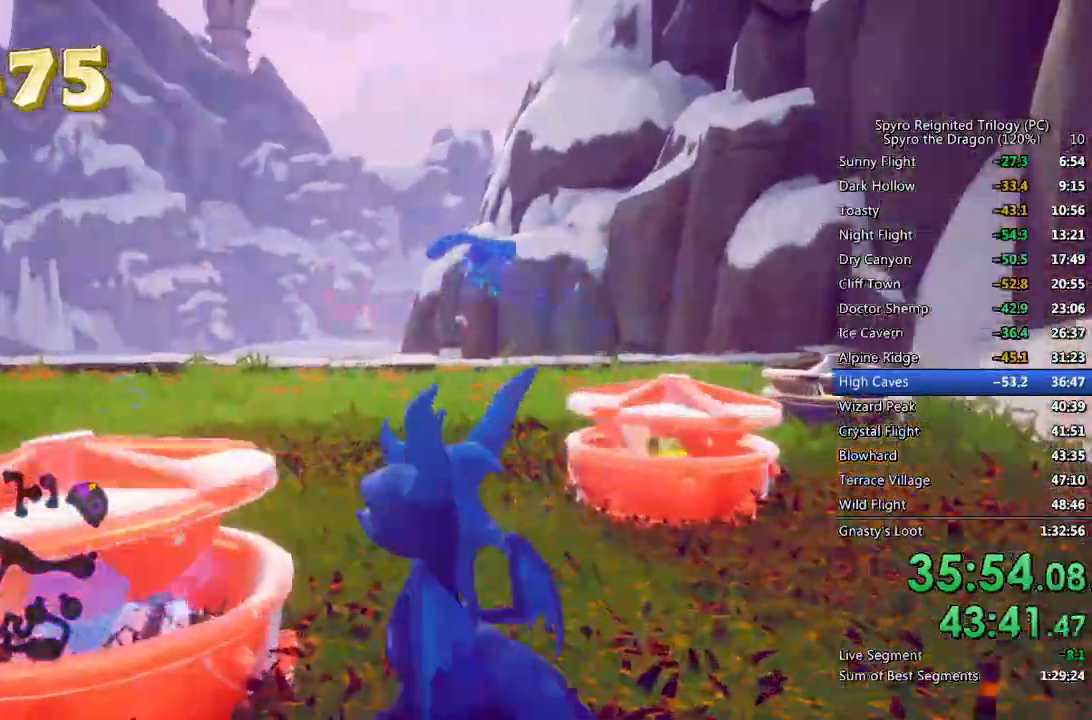
{"buttons": [], "left_stick": "center", "right_stick": "left", "events": [[100, "left_stick", "center"], [167, "right_stick", "center"], [200, "left_stick", "up-left"], [250, "CIRCLE", "down"], [317, "left_stick", "center"], [333, "CIRCLE", "up"], [383, "right_stick", "left"]]}
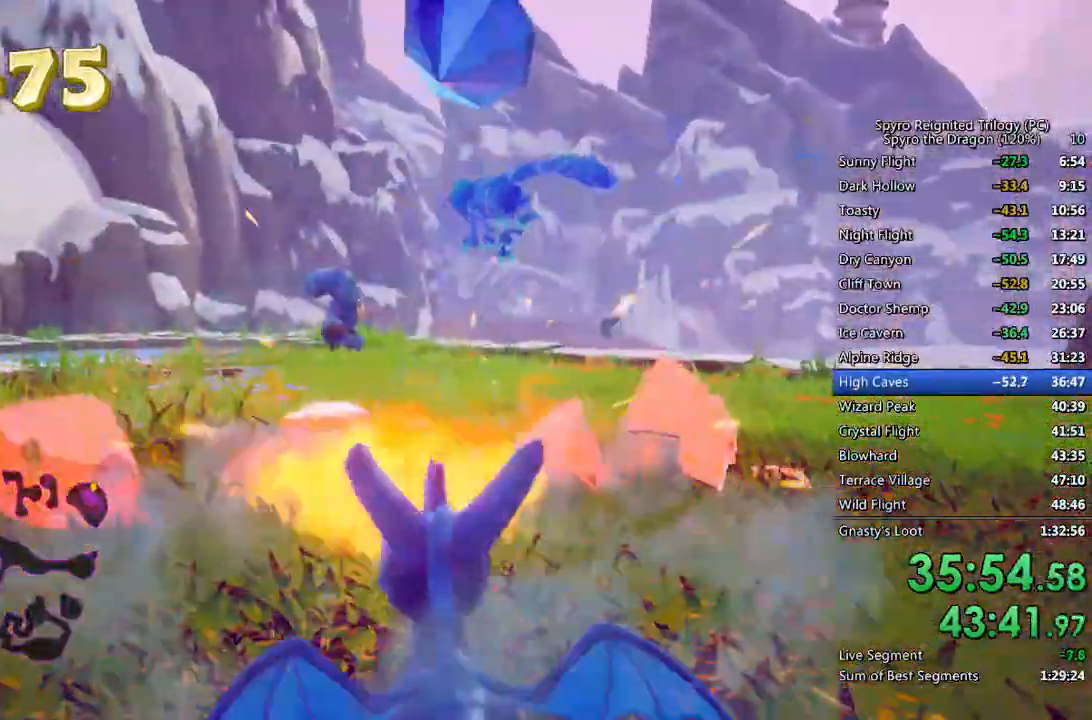
{"buttons": [], "left_stick": "up-right", "right_stick": "left", "events": [[317, "left_stick", "up-right"], [350, "CIRCLE", "down"], [450, "CIRCLE", "up"]]}
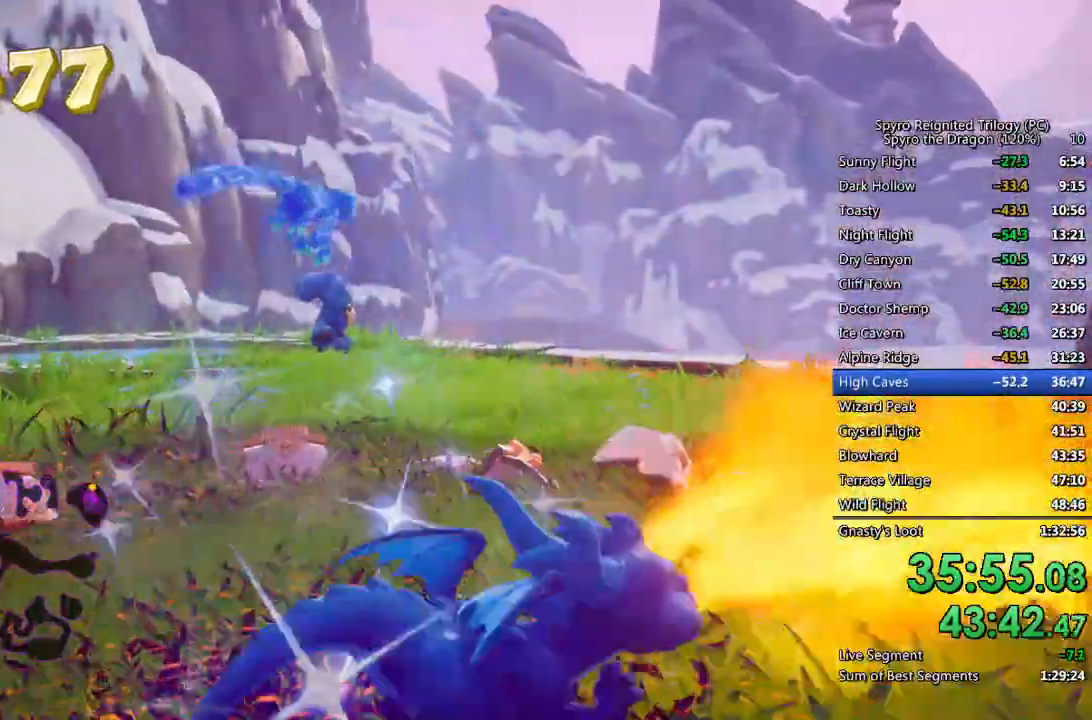
{"buttons": [], "left_stick": "down-right", "right_stick": "center", "events": [[67, "left_stick", "center"], [83, "right_stick", "center"], [150, "left_stick", "down-right"]]}
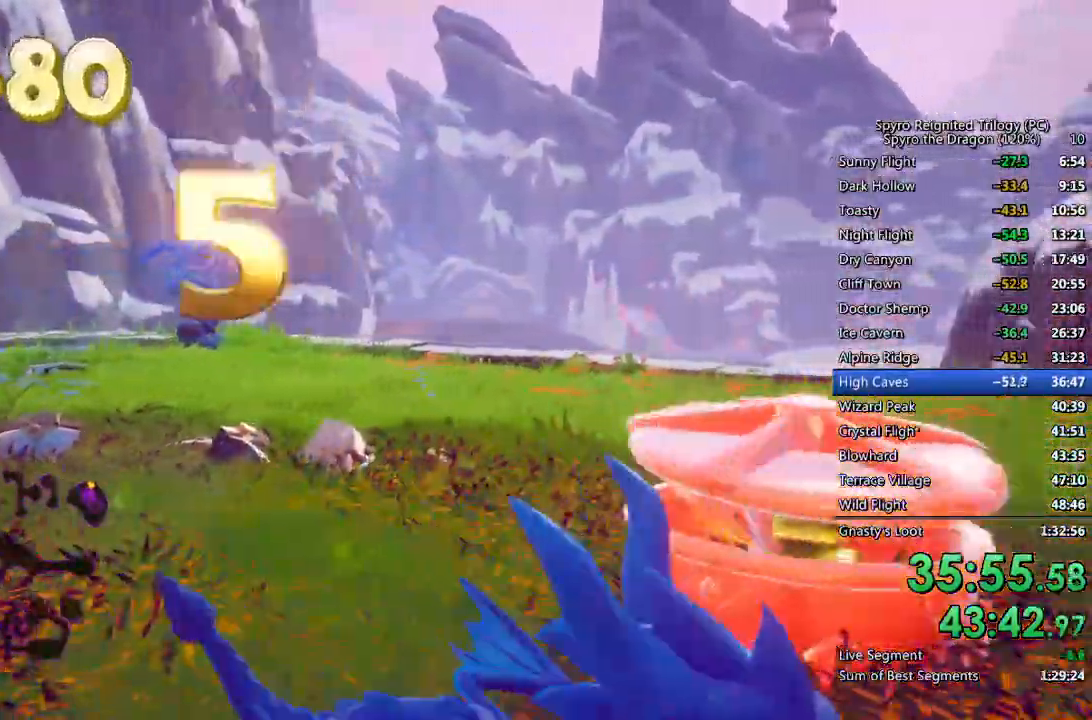
{"buttons": ["CIRCLE"], "left_stick": "up", "right_stick": "center", "events": [[17, "left_stick", "right"], [33, "right_stick", "left"], [283, "right_stick", "center"], [317, "left_stick", "center"], [400, "left_stick", "up"], [483, "CIRCLE", "down"]]}
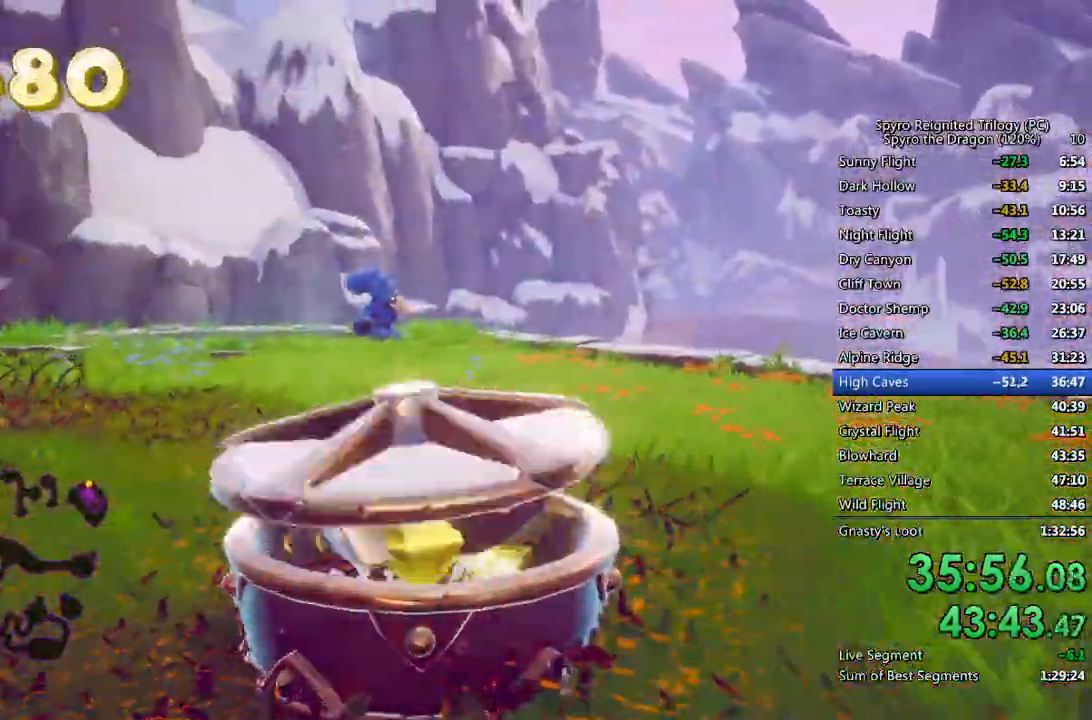
{"buttons": ["CIRCLE"], "left_stick": "center", "right_stick": "center", "events": [[50, "left_stick", "center"], [83, "CIRCLE", "up"], [300, "left_stick", "right"], [350, "CIRCLE", "down"], [433, "CIRCLE", "up"], [483, "CIRCLE", "down"], [500, "left_stick", "center"]]}
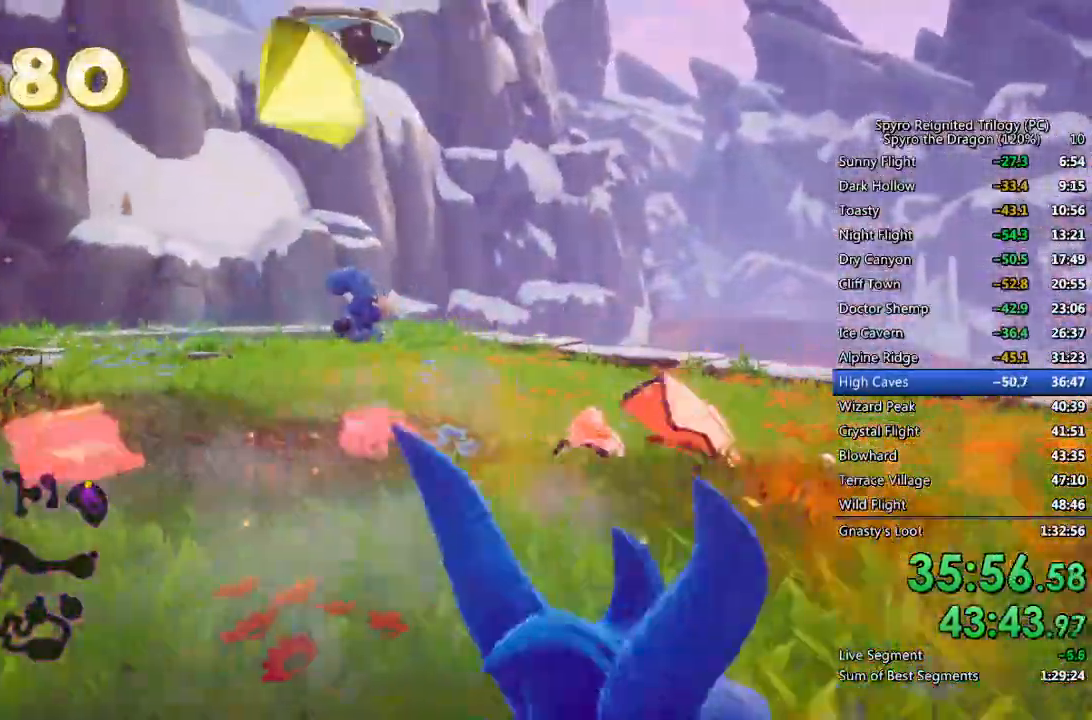
{"buttons": [], "left_stick": "center", "right_stick": "right", "events": [[50, "CIRCLE", "up"], [83, "left_stick", "up-right"], [117, "CIRCLE", "down"], [200, "CIRCLE", "up"], [217, "left_stick", "center"], [250, "CIRCLE", "down"], [317, "CIRCLE", "up"], [367, "CROSS", "down"], [467, "CROSS", "up"], [500, "right_stick", "right"]]}
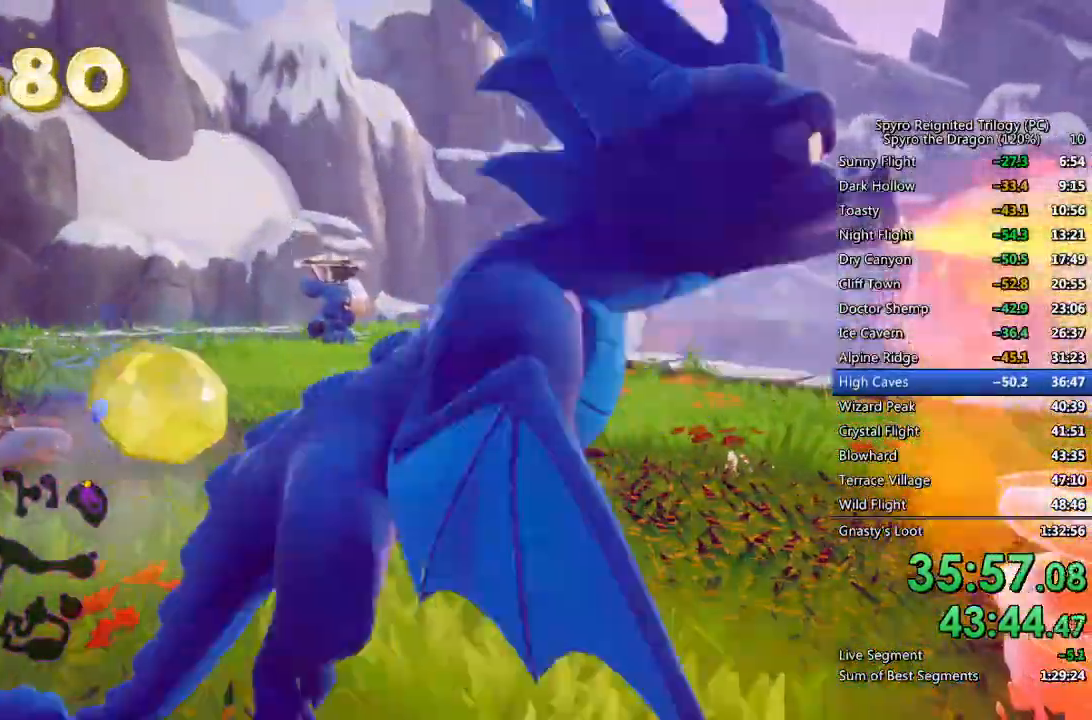
{"buttons": ["CIRCLE"], "left_stick": "right", "right_stick": "center", "events": [[133, "right_stick", "center"], [150, "left_stick", "up-right"], [267, "left_stick", "center"], [333, "CIRCLE", "down"], [417, "CIRCLE", "up"], [417, "left_stick", "right"], [483, "CIRCLE", "down"]]}